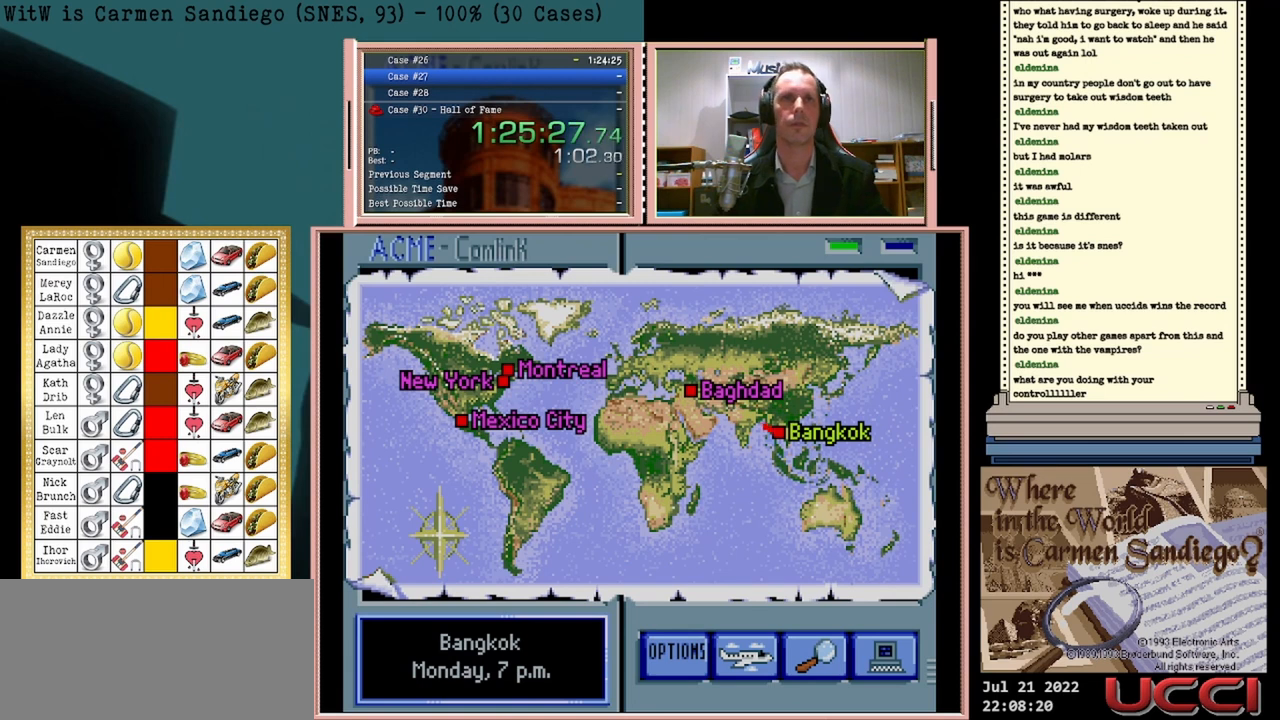
Gameplay with a controller (Nintendo layout); each line is a JSON object with the inputs held at the frame after it. "events" lists button and stick changes between this image and that frame as [ms after this image, input, new state], when the widget could be followed in between. Not read: L2 L3 R2 R3 left_stick right_stick.
{"buttons": ["A"], "events": []}
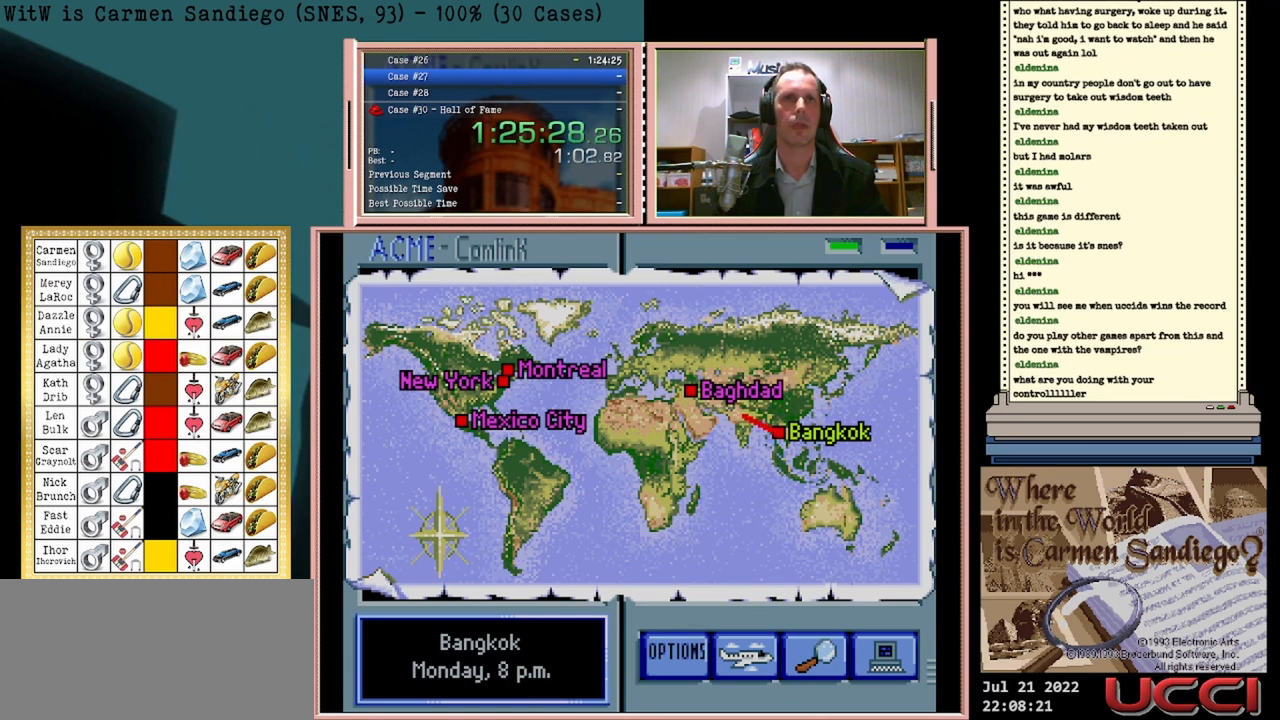
{"buttons": ["A"], "events": []}
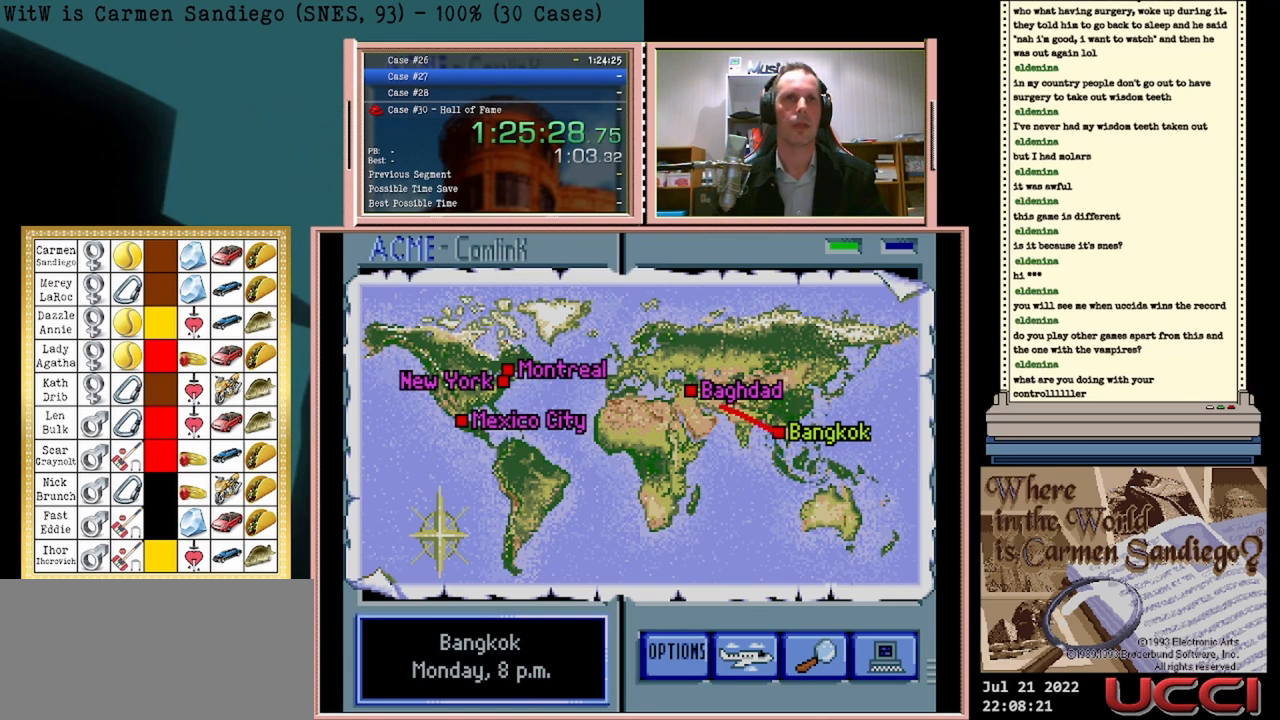
{"buttons": ["A"], "events": []}
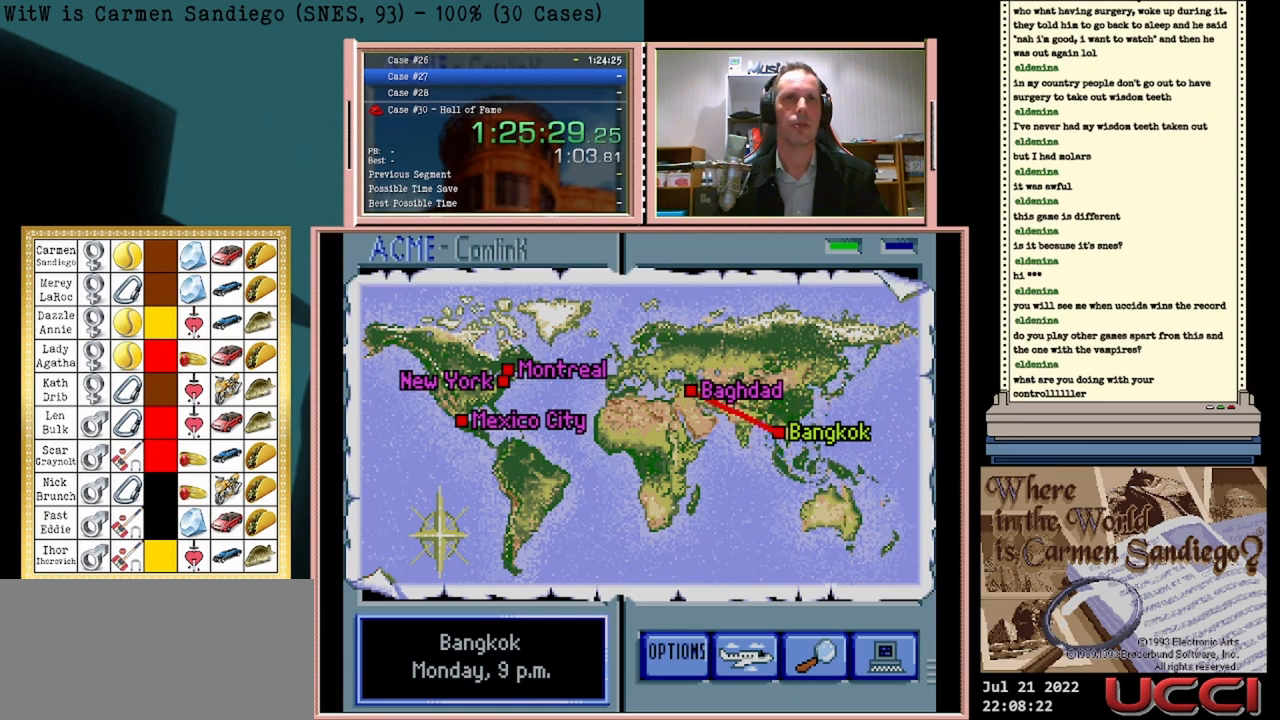
{"buttons": ["A"], "events": []}
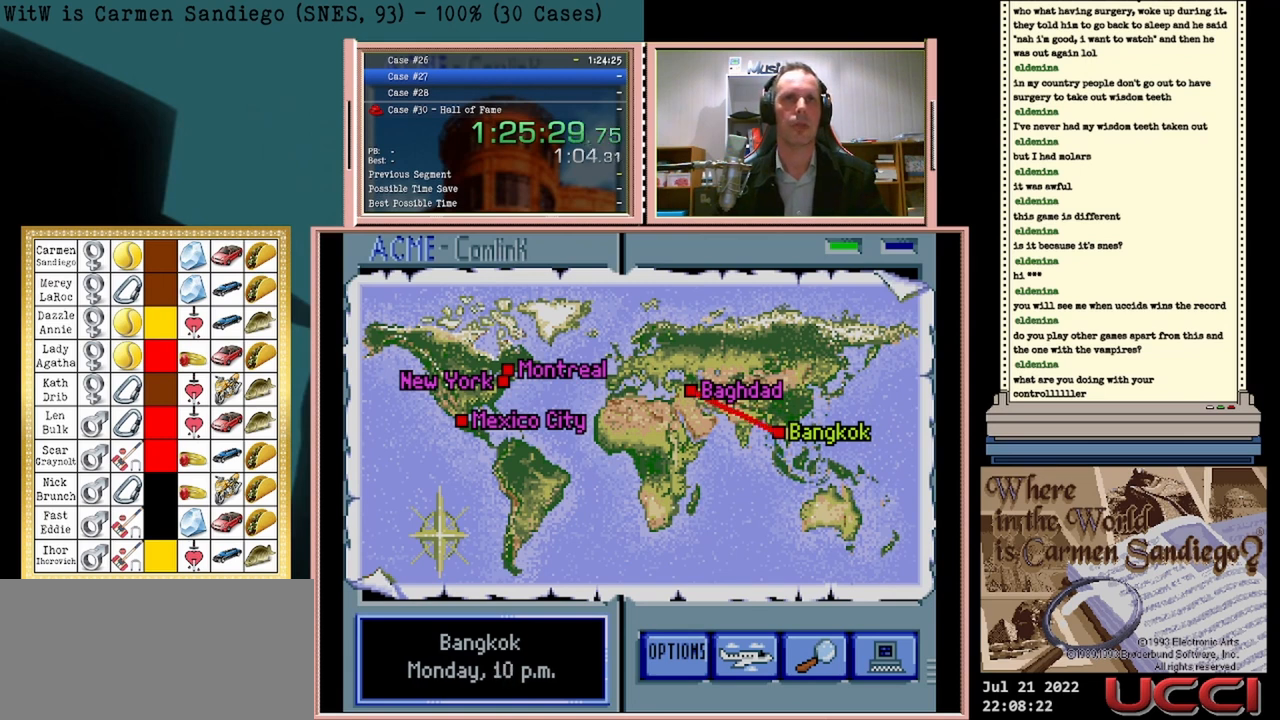
{"buttons": ["A"], "events": []}
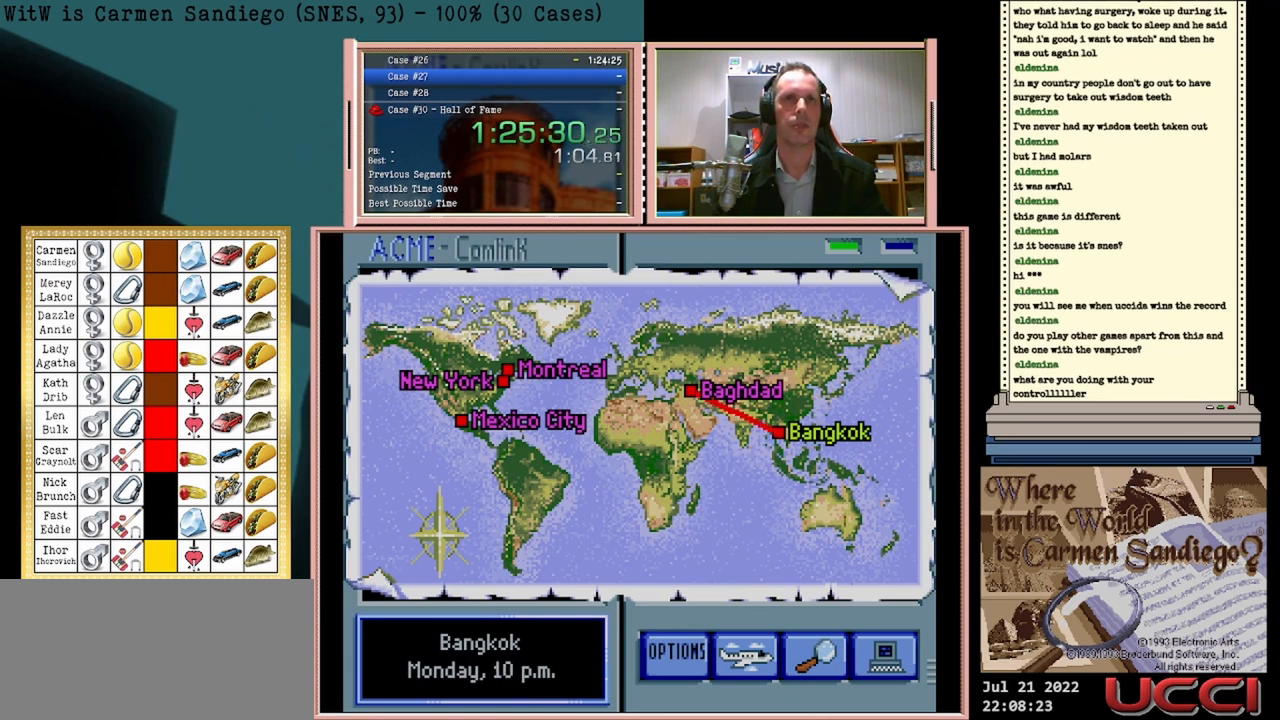
{"buttons": ["A"], "events": []}
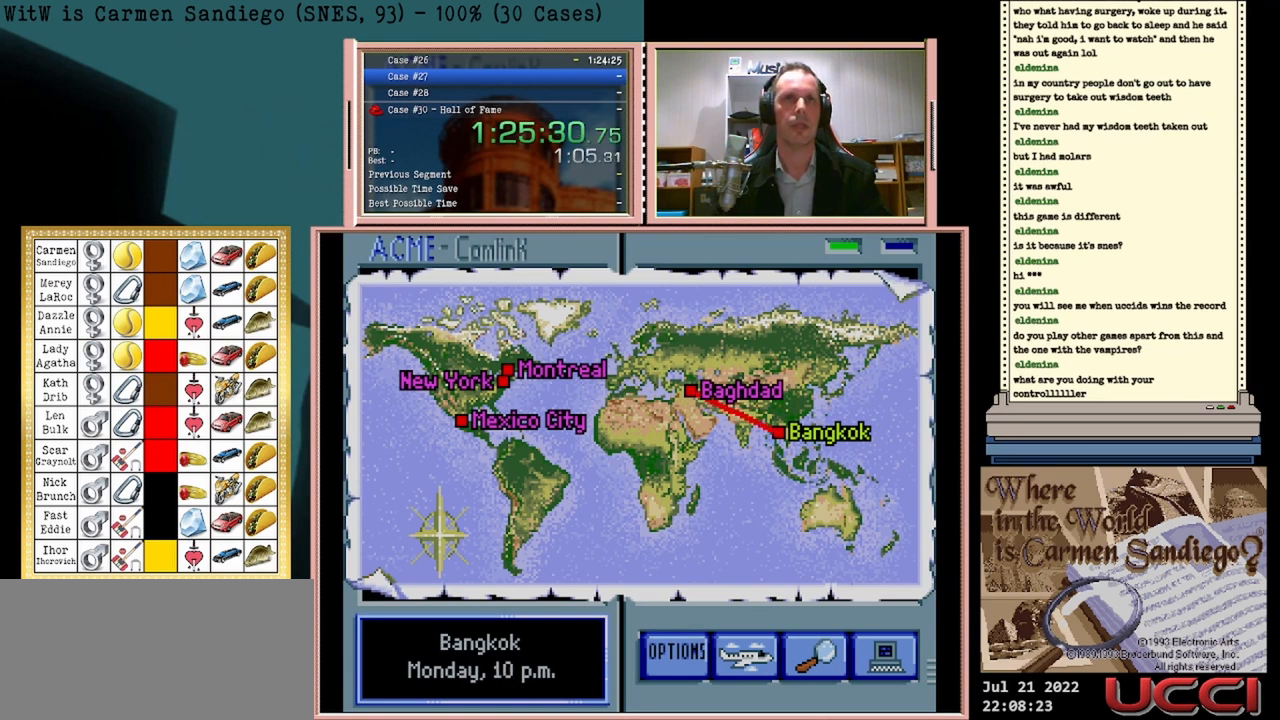
{"buttons": ["A"], "events": []}
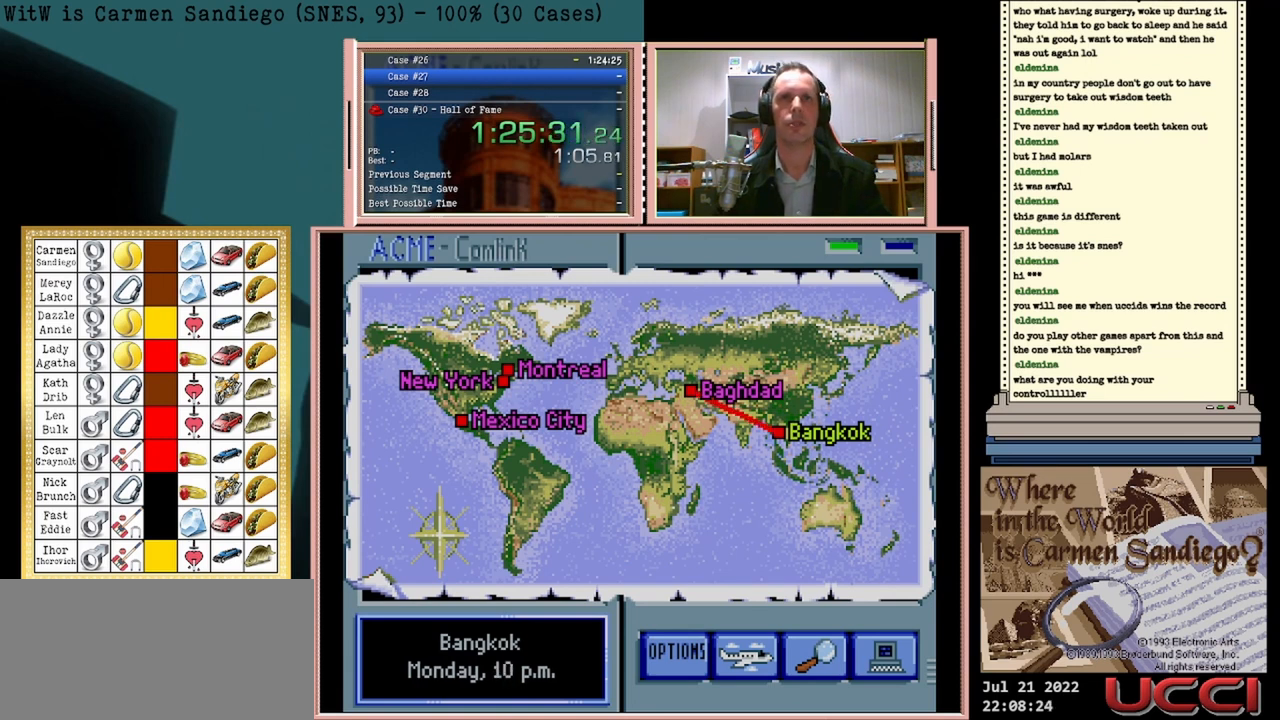
{"buttons": ["A"], "events": []}
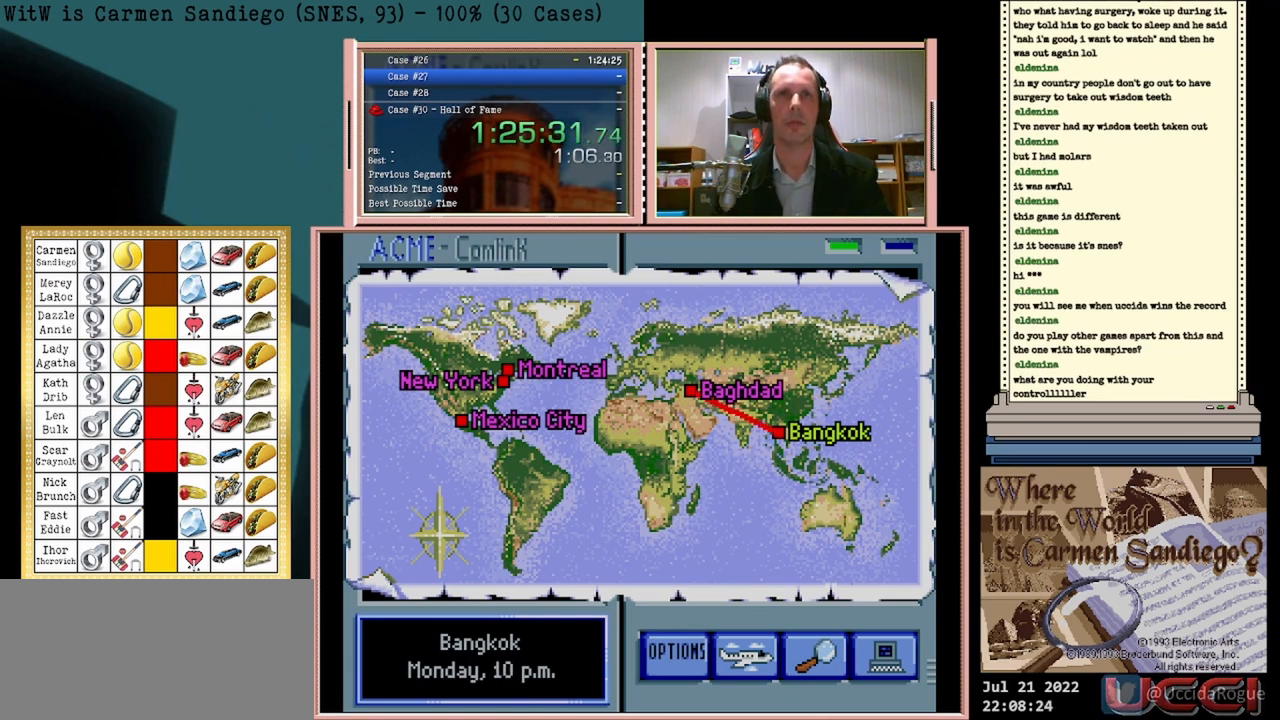
{"buttons": ["A"], "events": []}
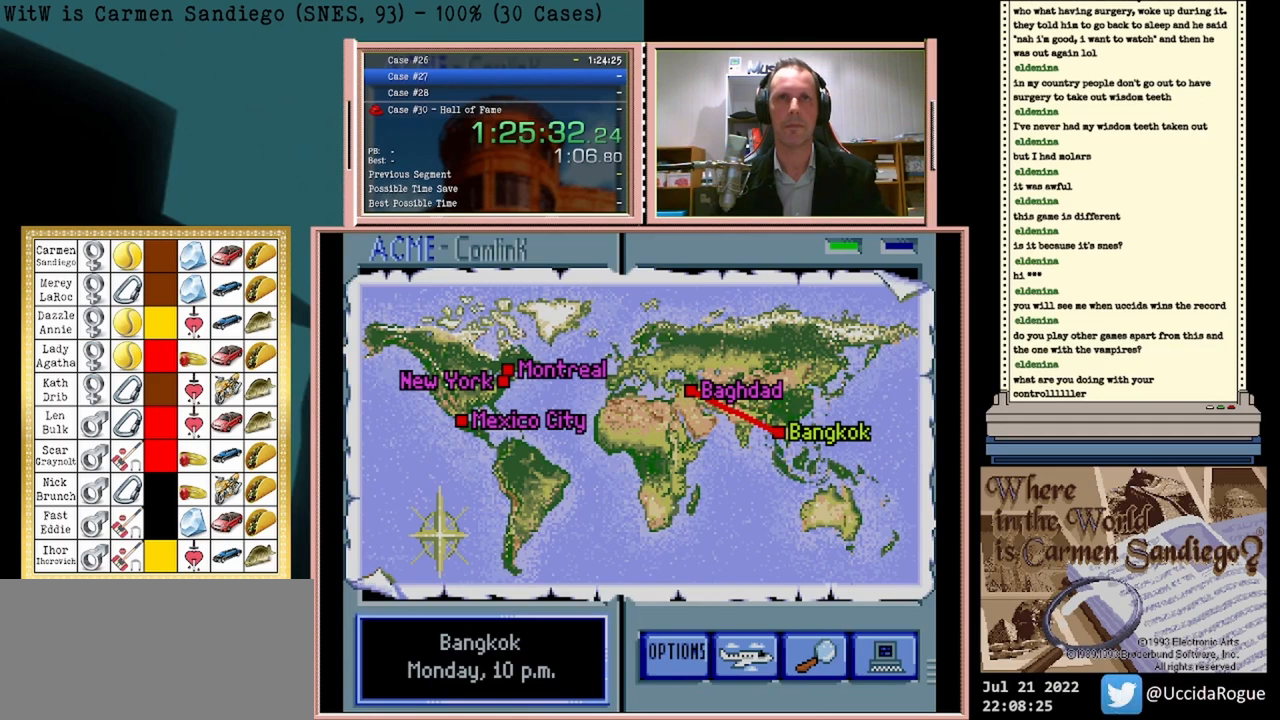
{"buttons": ["A"], "events": []}
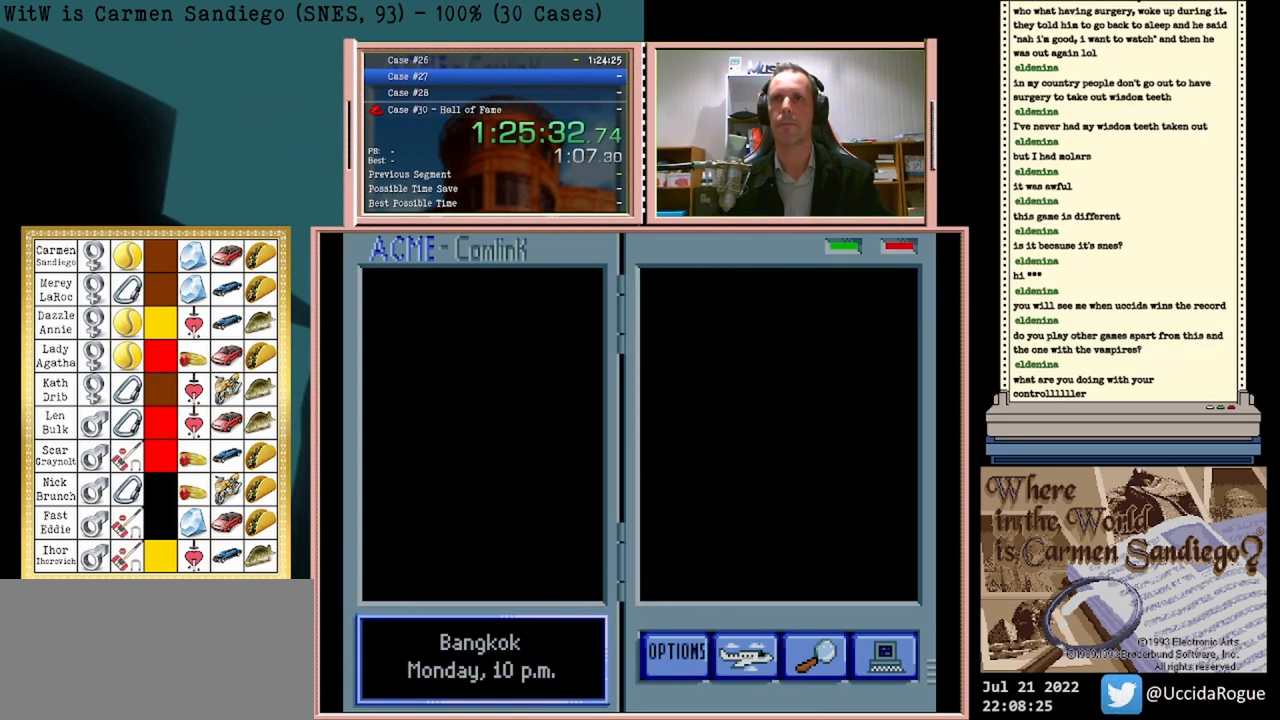
{"buttons": ["A"], "events": []}
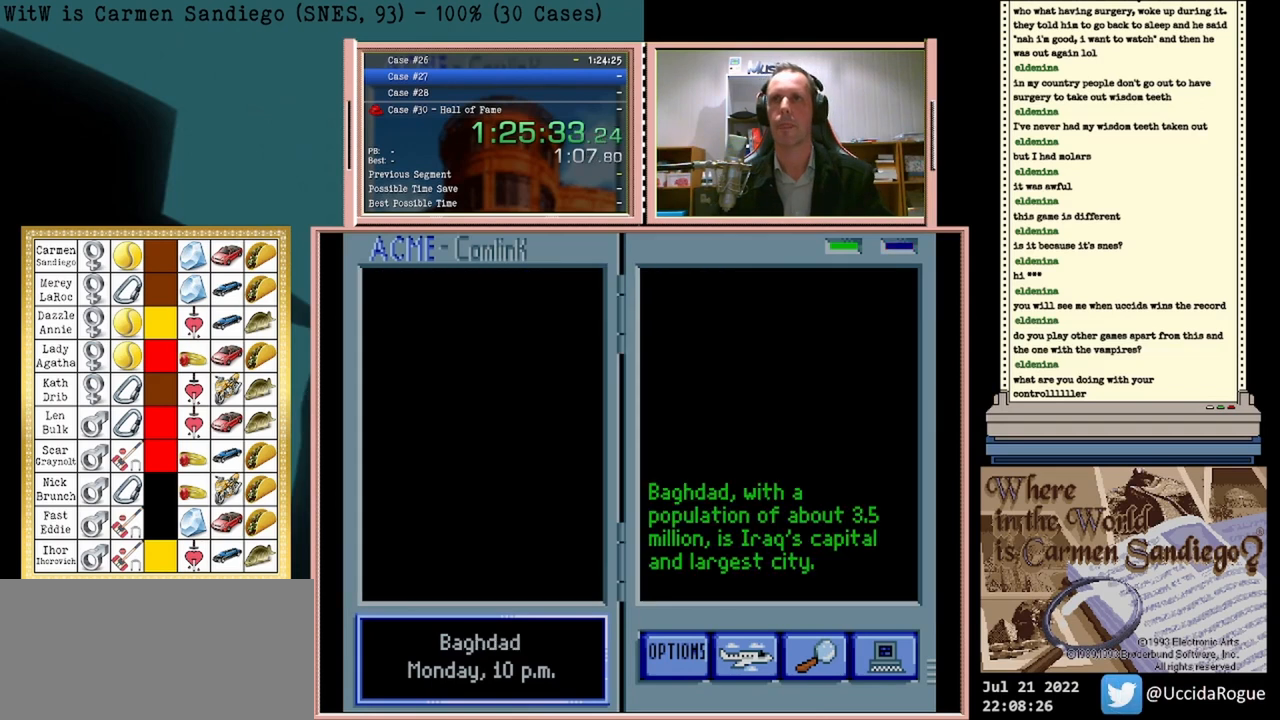
{"buttons": [], "events": [[167, "A", "up"]]}
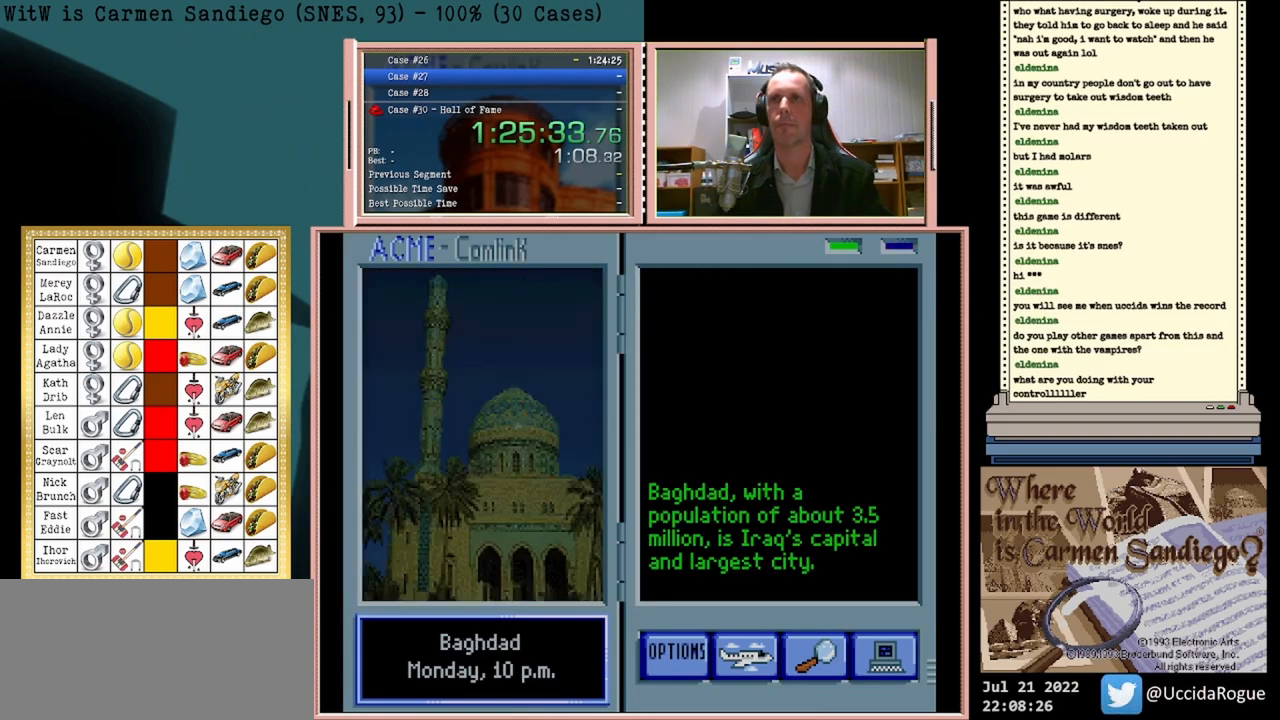
{"buttons": [], "events": []}
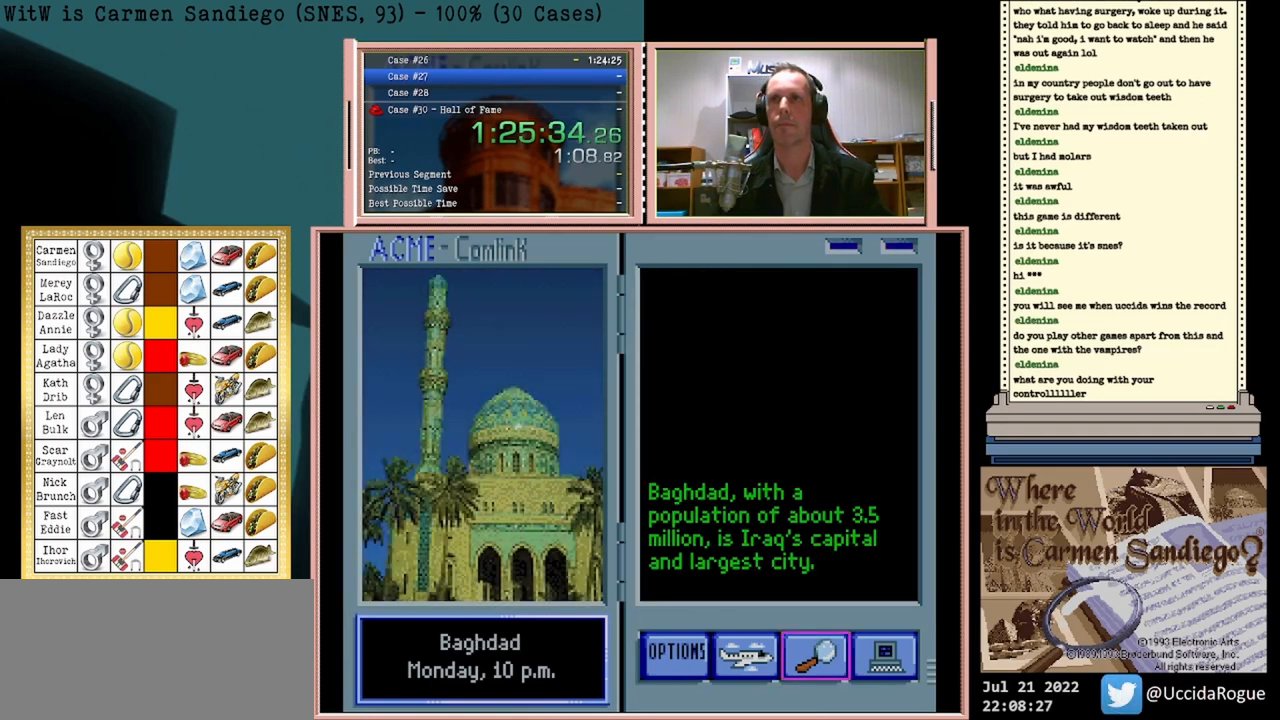
{"buttons": ["A"], "events": [[83, "DPAD_RIGHT", "down"], [250, "DPAD_RIGHT", "up"], [500, "A", "down"]]}
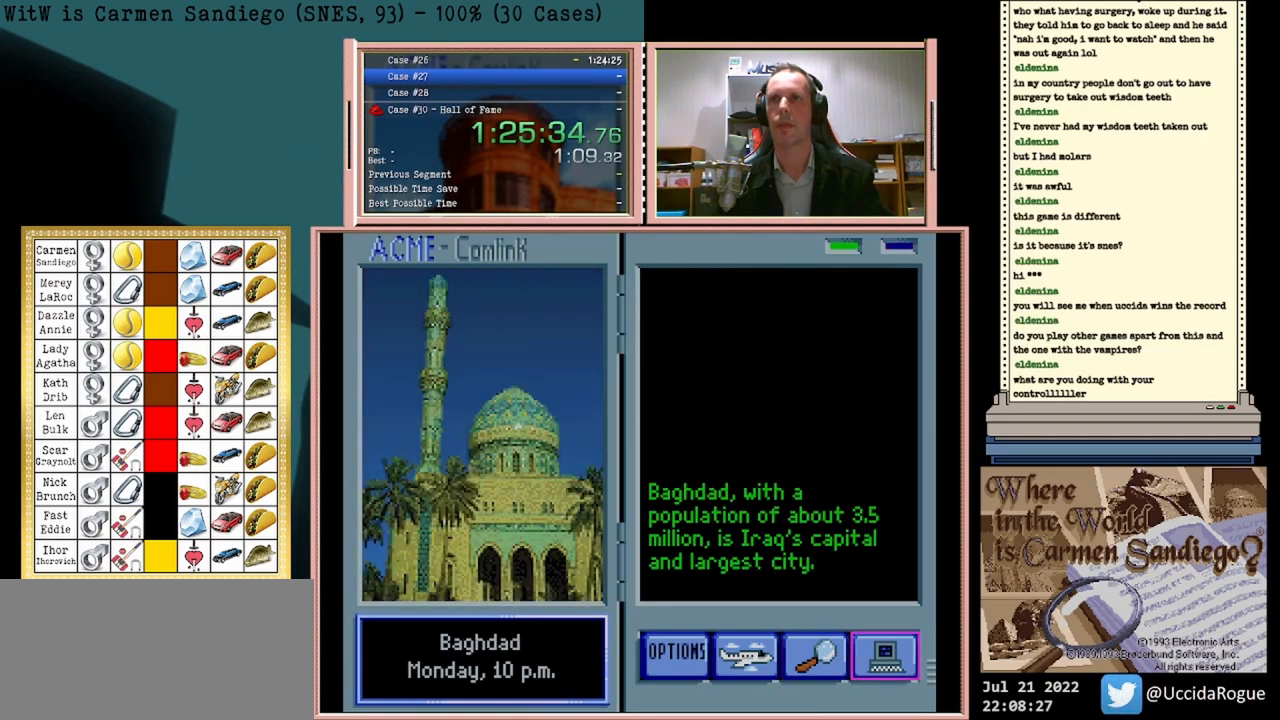
{"buttons": [], "events": [[167, "A", "up"]]}
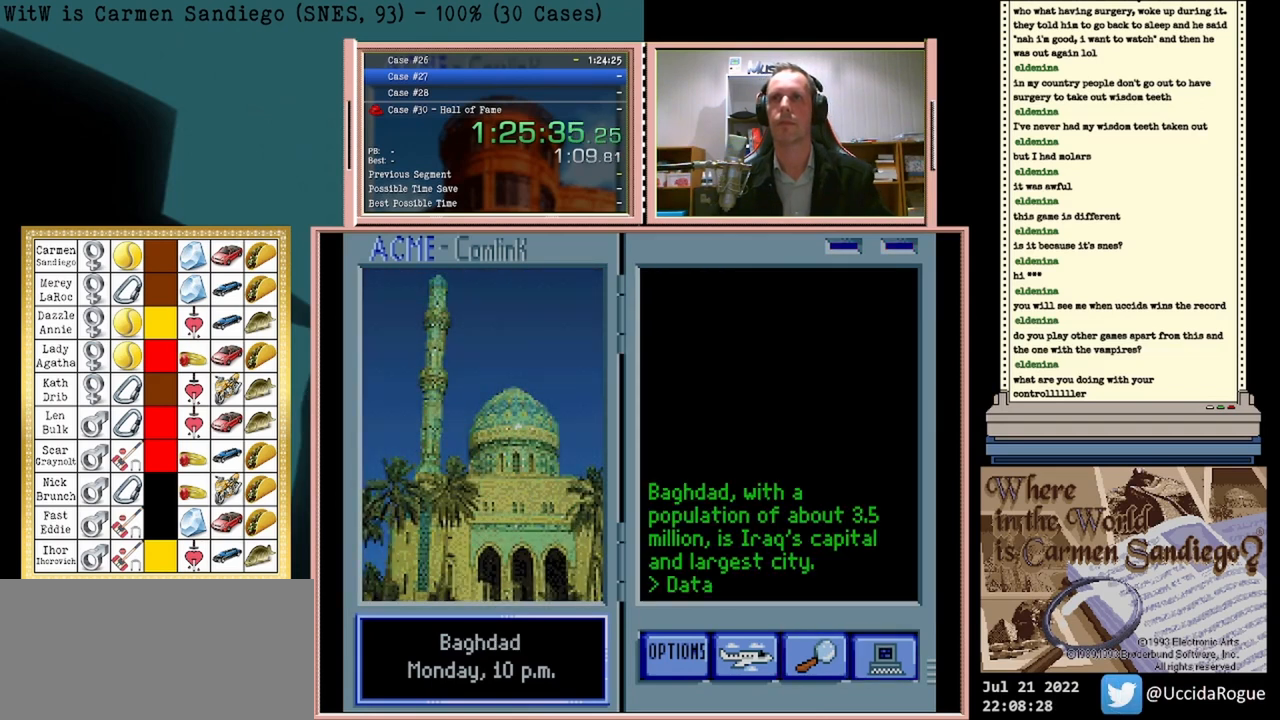
{"buttons": [], "events": []}
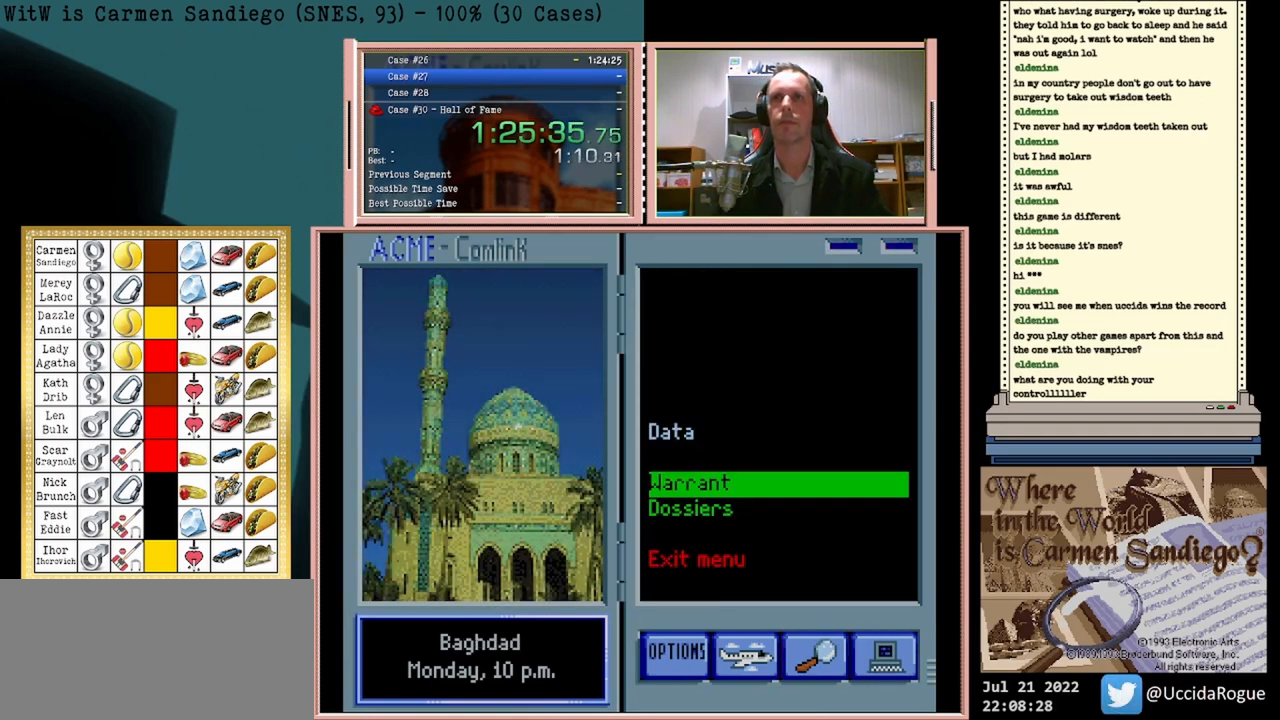
{"buttons": ["A"], "events": [[417, "A", "down"]]}
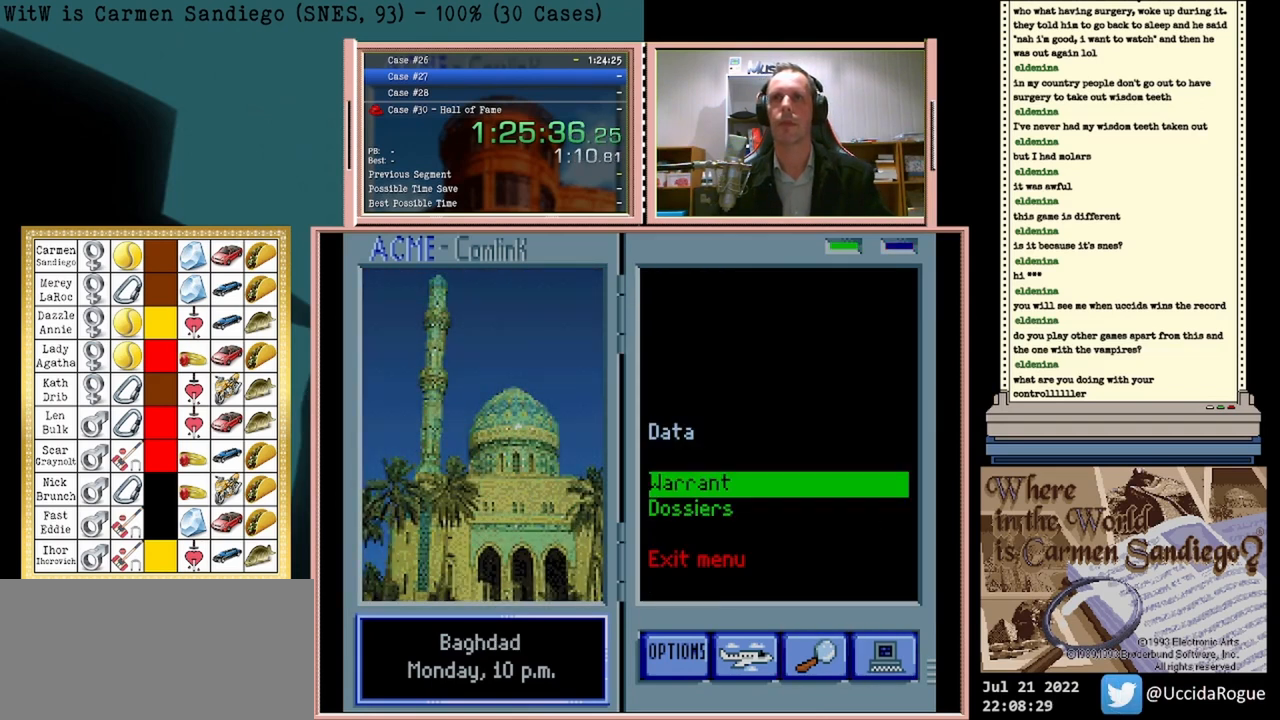
{"buttons": [], "events": [[83, "A", "up"]]}
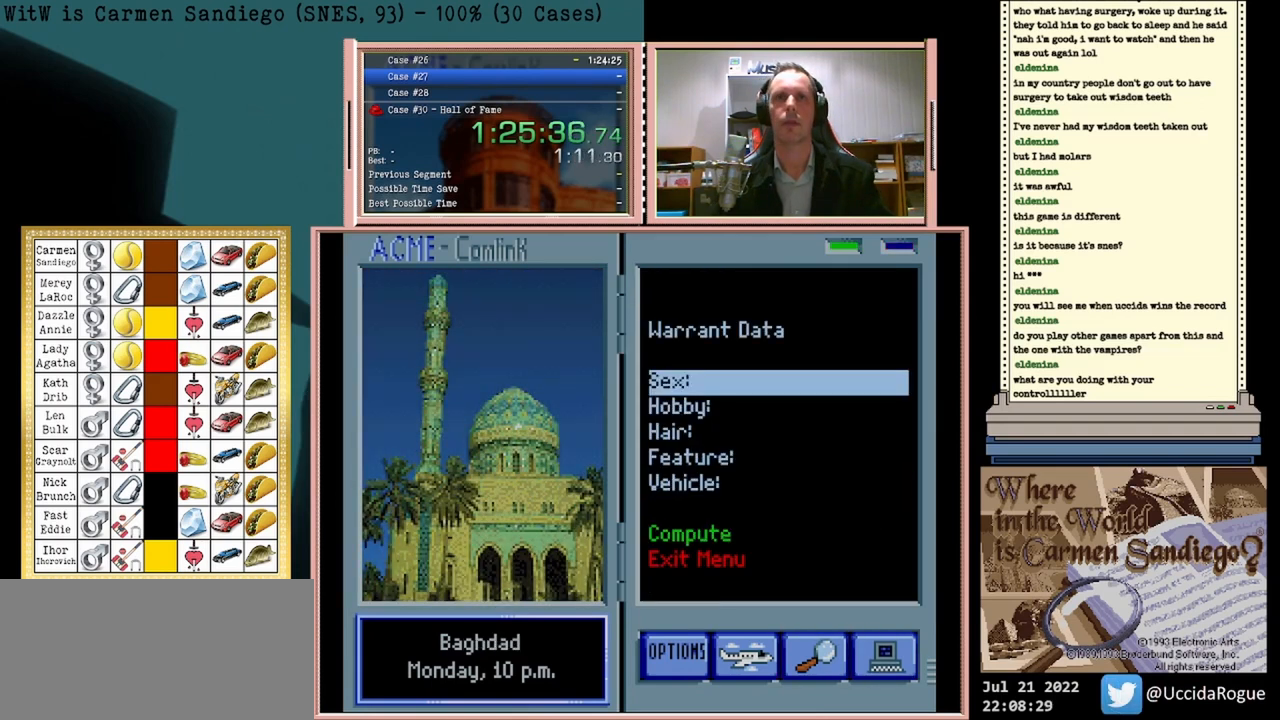
{"buttons": ["DPAD_DOWN"], "events": [[208, "DPAD_DOWN", "down"], [333, "DPAD_DOWN", "up"], [458, "DPAD_DOWN", "down"]]}
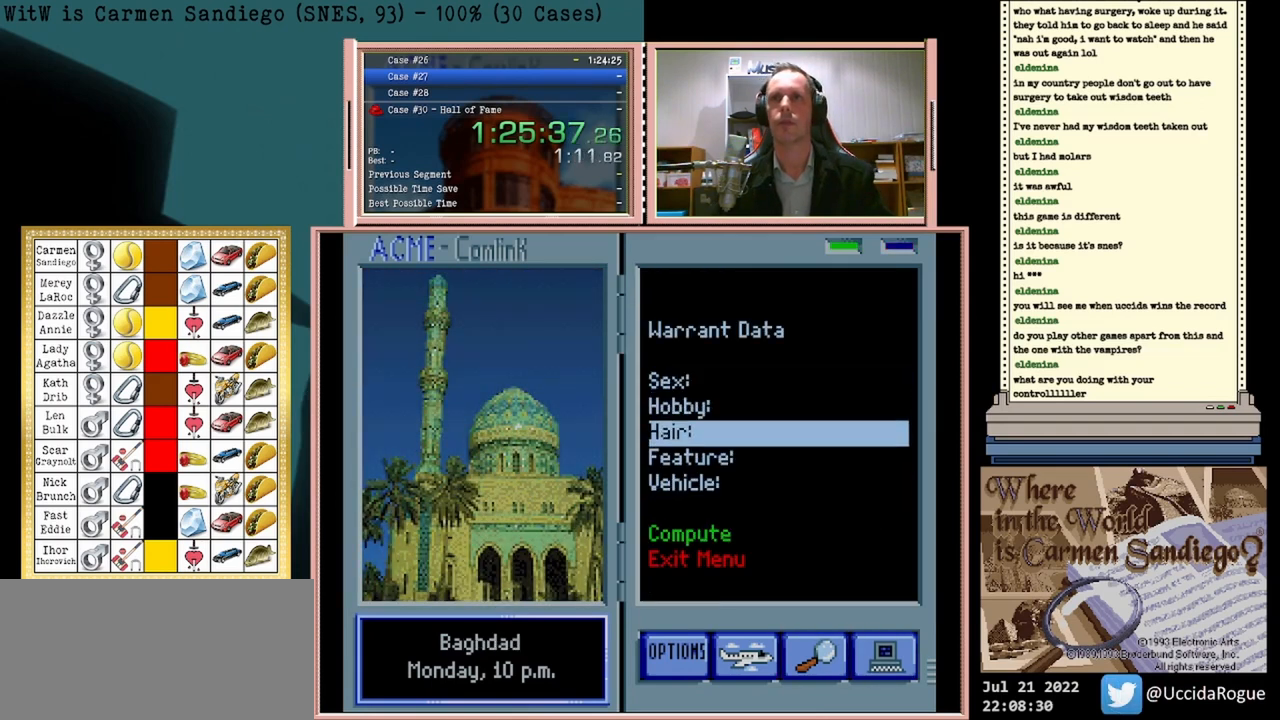
{"buttons": ["A"], "events": [[83, "DPAD_DOWN", "up"], [167, "DPAD_DOWN", "down"], [292, "DPAD_DOWN", "up"], [417, "A", "down"]]}
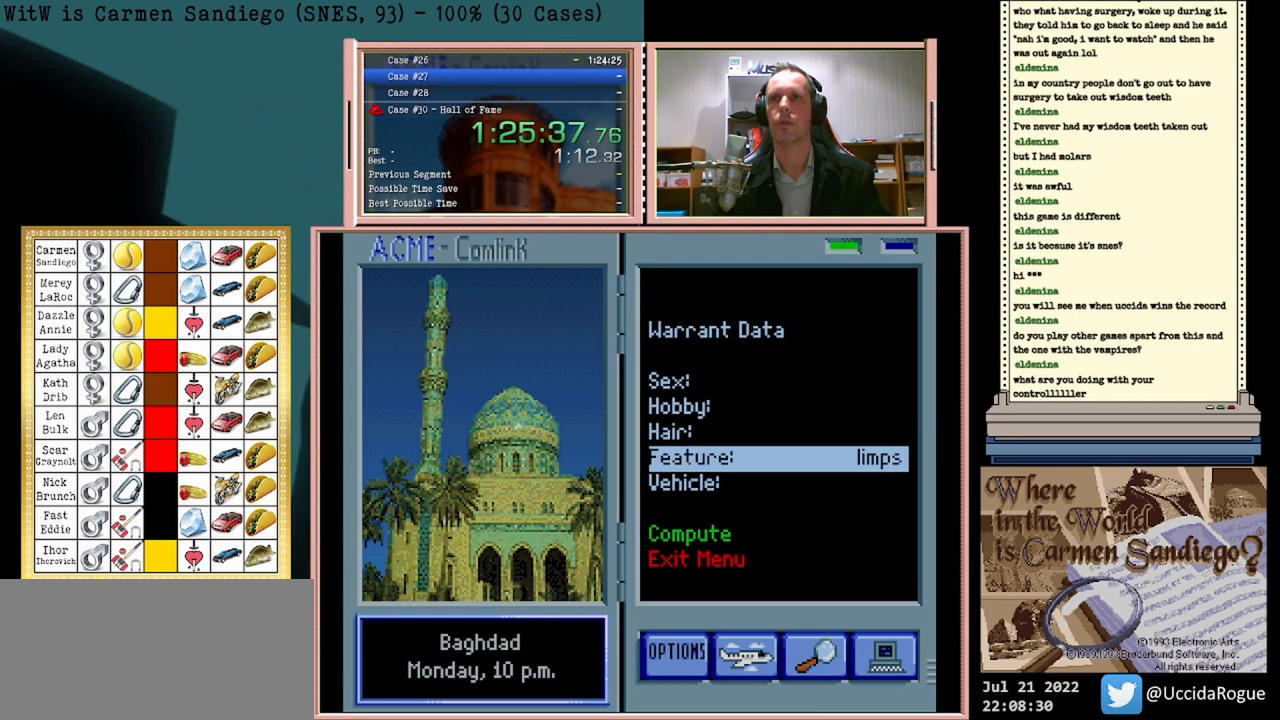
{"buttons": ["A"], "events": [[42, "A", "up"], [208, "A", "down"], [333, "A", "up"], [458, "A", "down"]]}
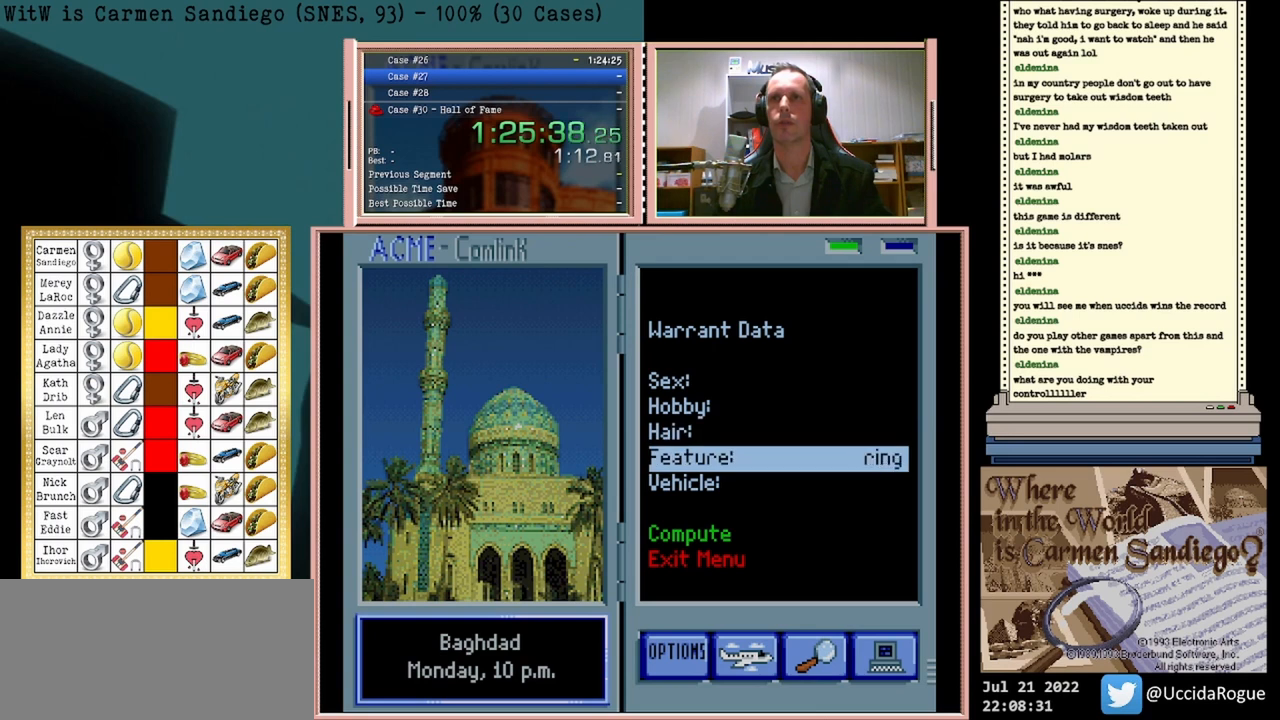
{"buttons": ["A"], "events": [[83, "A", "up"], [250, "DPAD_DOWN", "down"], [375, "DPAD_DOWN", "up"], [500, "A", "down"]]}
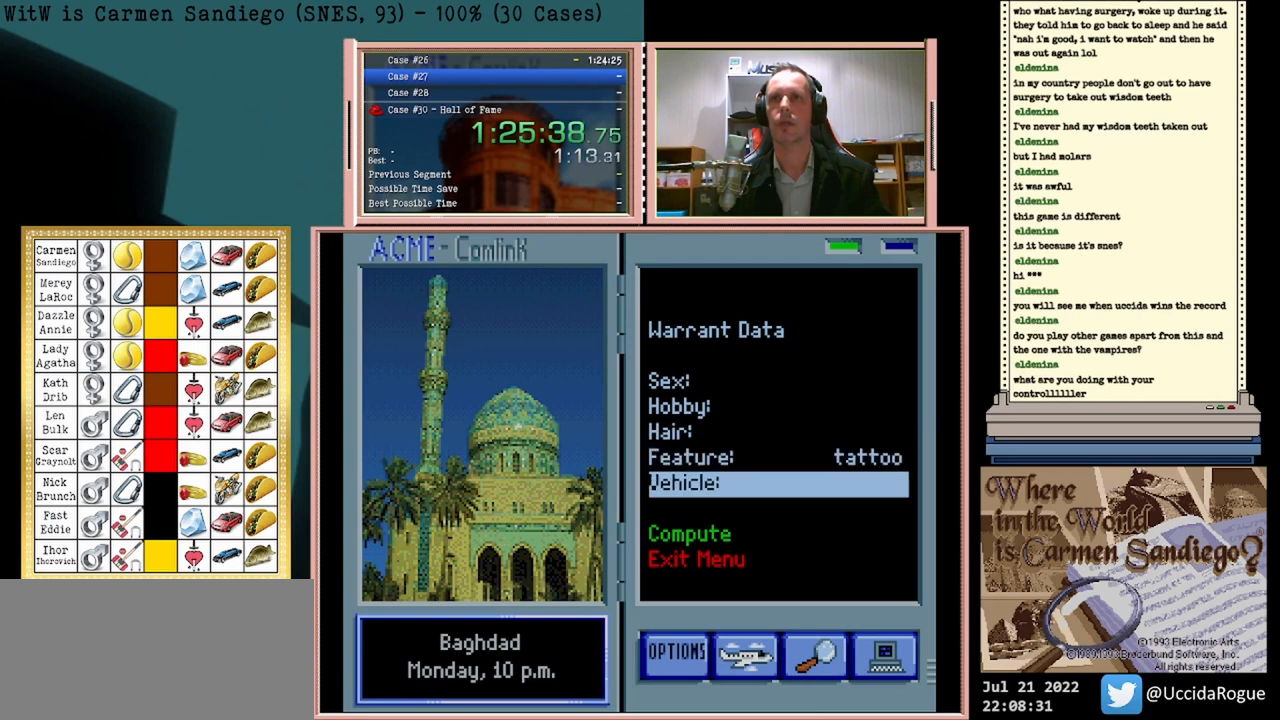
{"buttons": [], "events": [[167, "A", "up"], [333, "DPAD_DOWN", "down"], [458, "DPAD_DOWN", "up"]]}
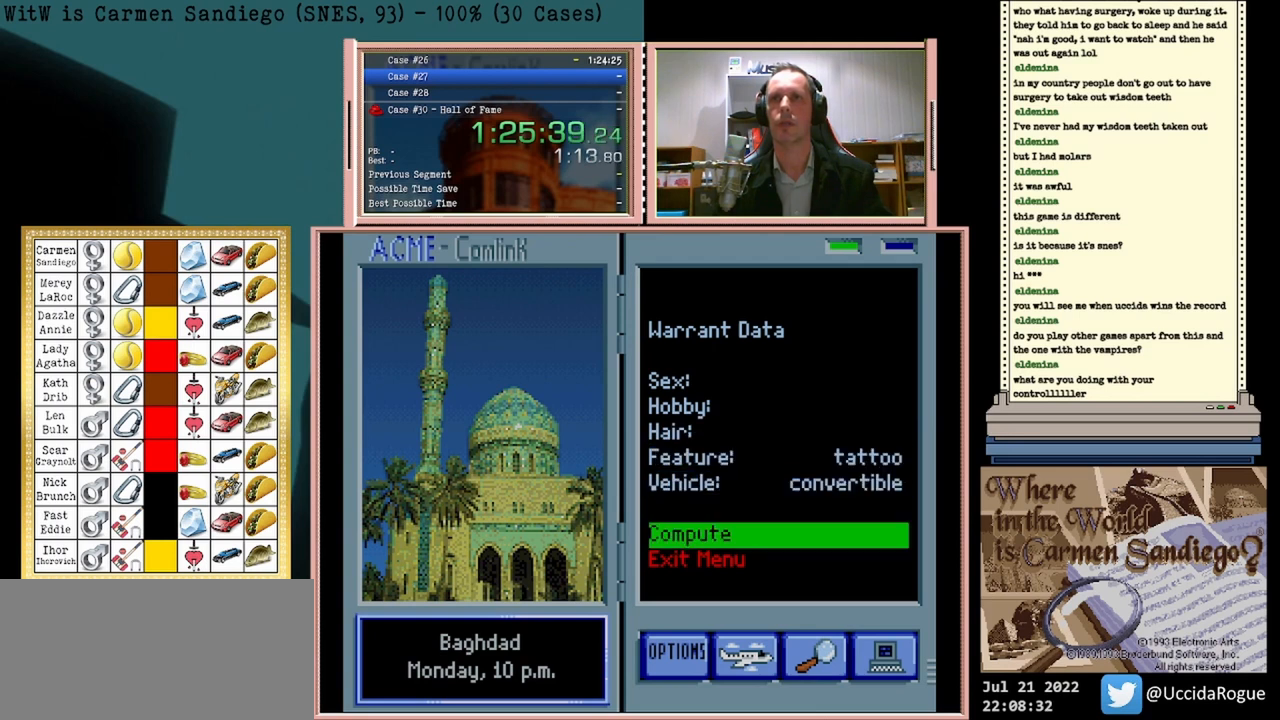
{"buttons": ["A"], "events": [[83, "A", "down"]]}
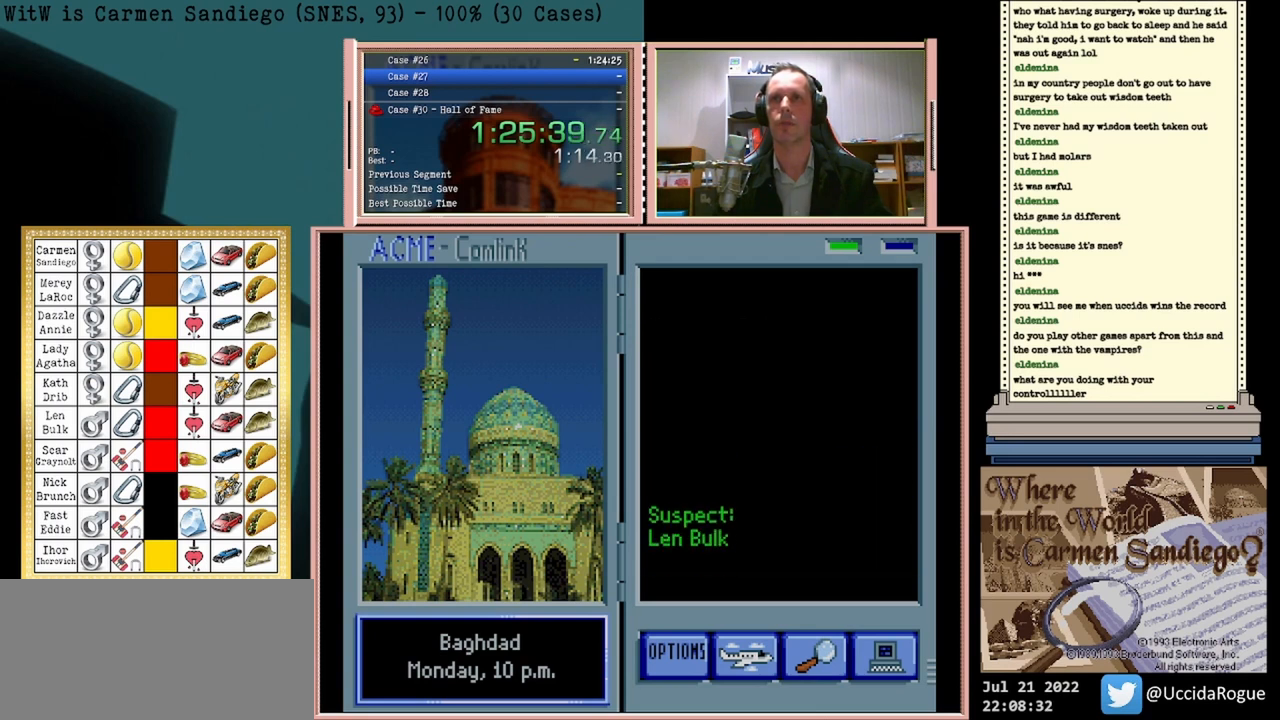
{"buttons": [], "events": [[83, "A", "up"], [250, "A", "down"], [333, "A", "up"], [375, "A", "down"], [500, "A", "up"]]}
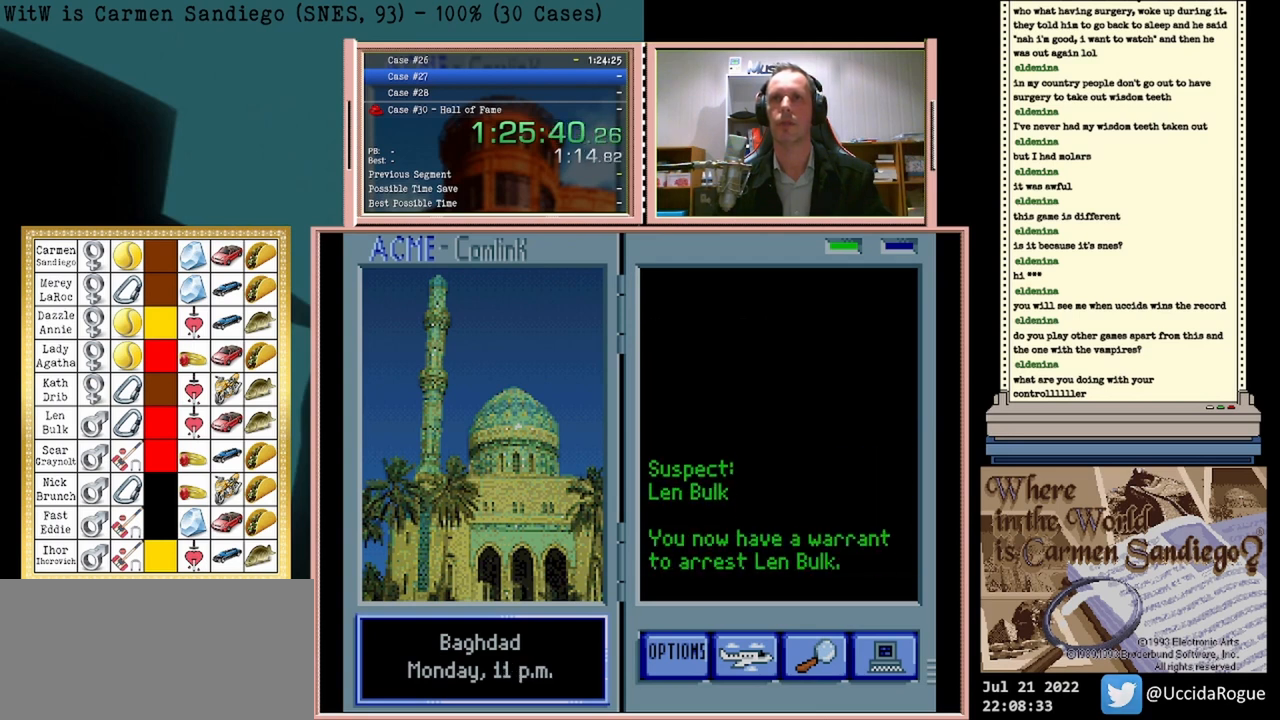
{"buttons": [], "events": [[83, "A", "down"], [167, "A", "up"]]}
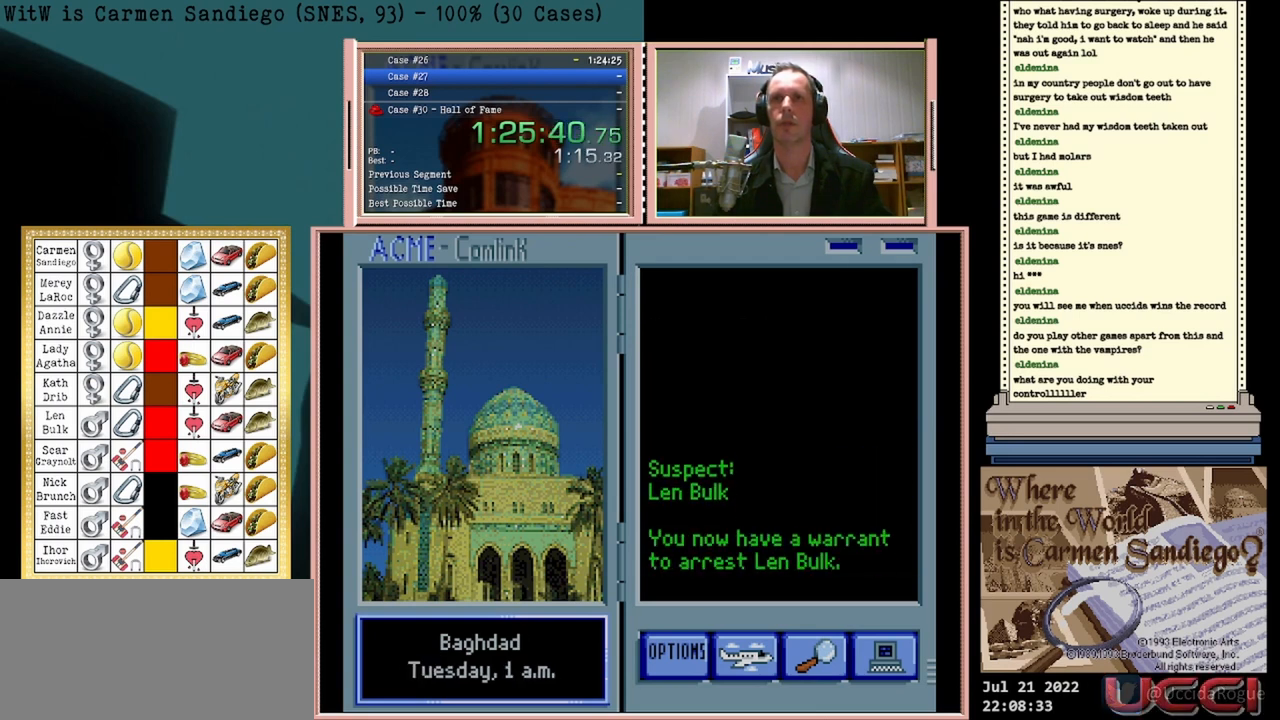
{"buttons": ["A"], "events": [[83, "A", "down"]]}
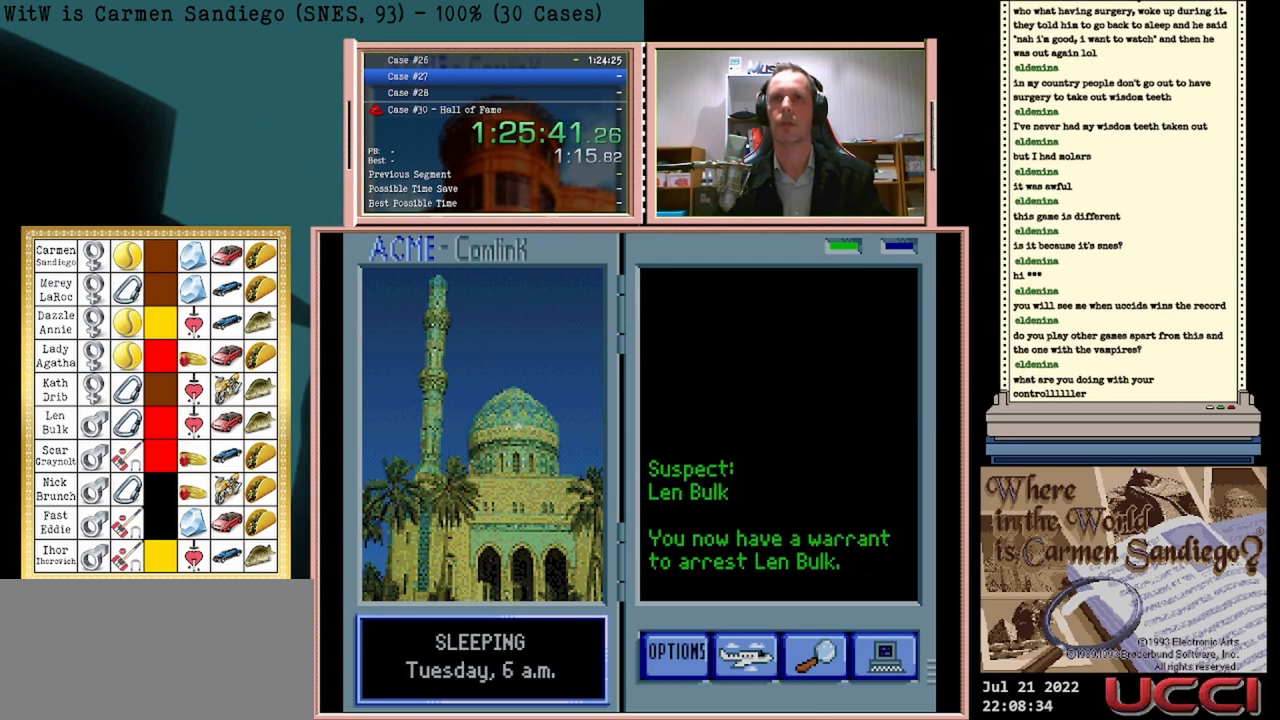
{"buttons": [], "events": [[292, "A", "up"]]}
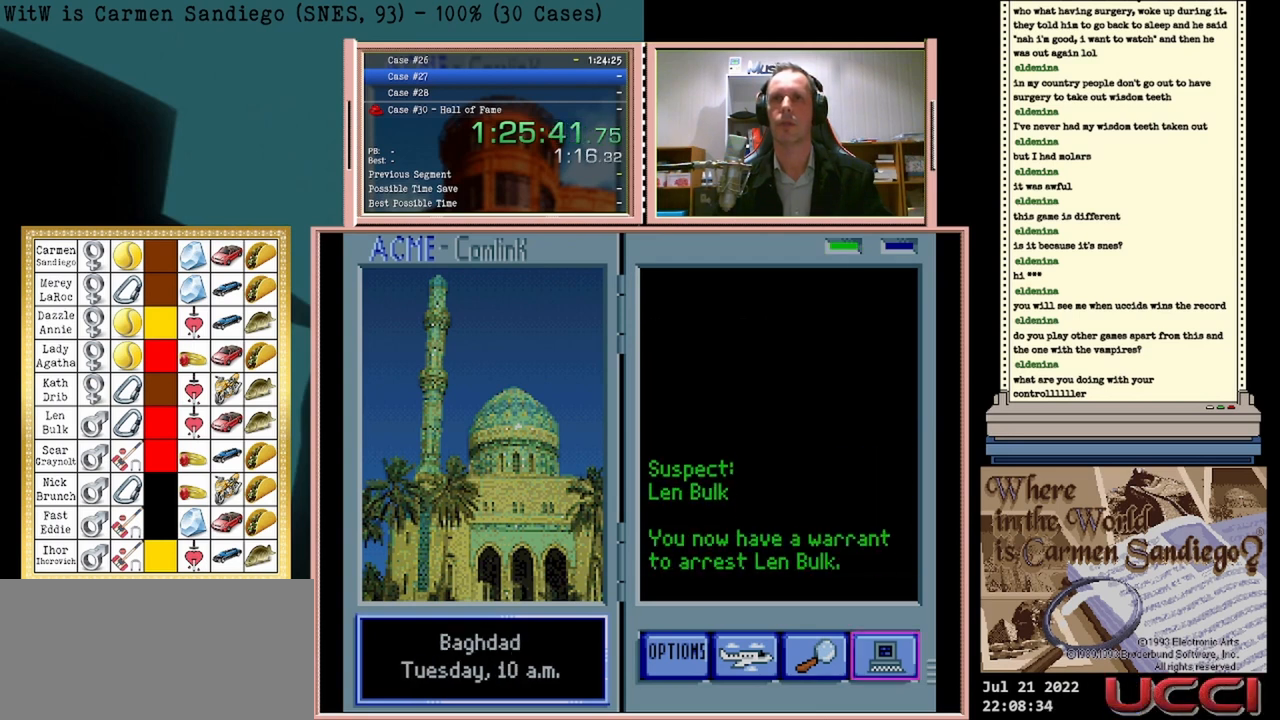
{"buttons": [], "events": [[250, "DPAD_LEFT", "down"], [417, "DPAD_LEFT", "up"]]}
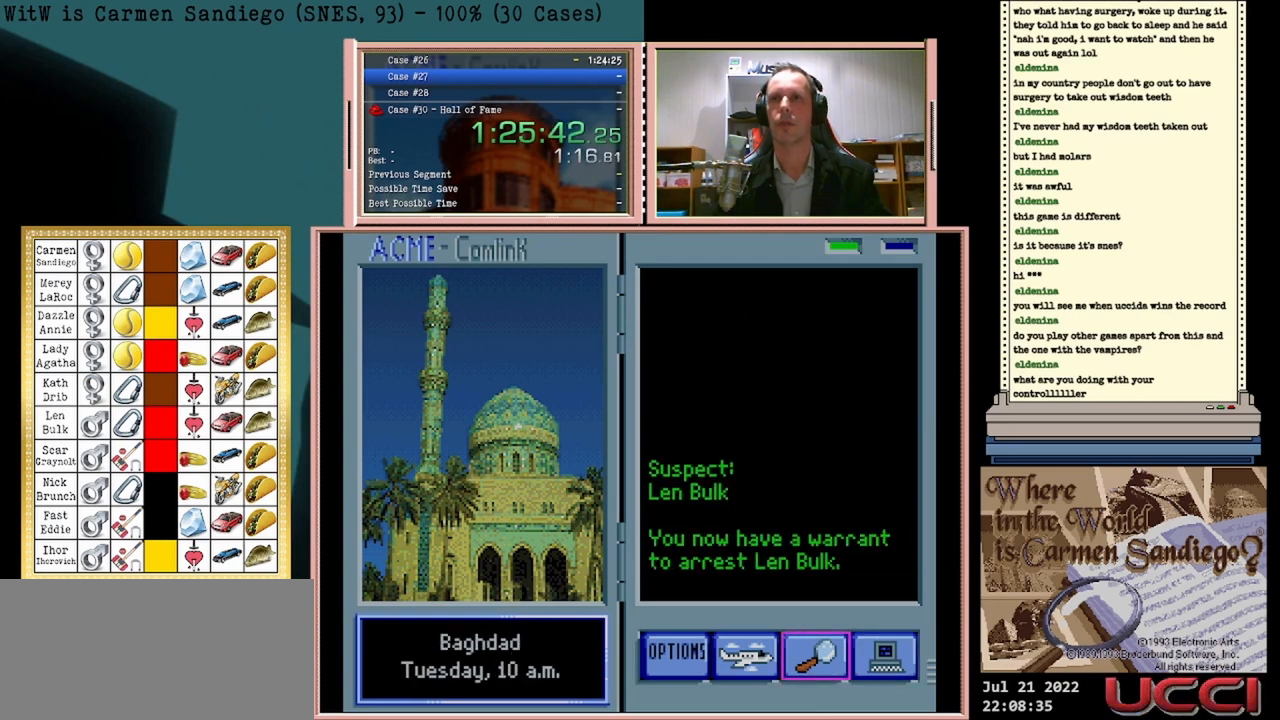
{"buttons": [], "events": [[208, "A", "down"], [417, "A", "up"]]}